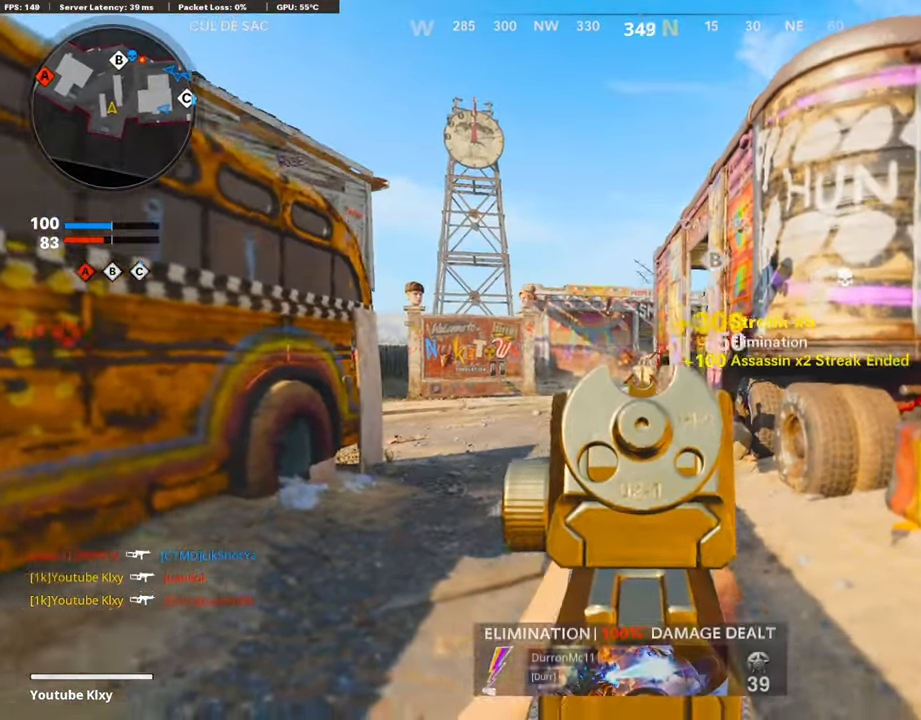
Gameplay with a controller (PlayStation layout); each line is a JSON object with the inputs held at the frame after it. "events" lists button and stick changes between this image and that frame as [ms after this image, input, new state], when the widget could be followed in between.
{"buttons": ["L3"], "left_stick": "up-right", "right_stick": "left", "events": [[285, "L1", "up"], [285, "L3", "down"], [285, "R1", "up"], [285, "left_stick", "up-right"], [302, "right_stick", "left"]]}
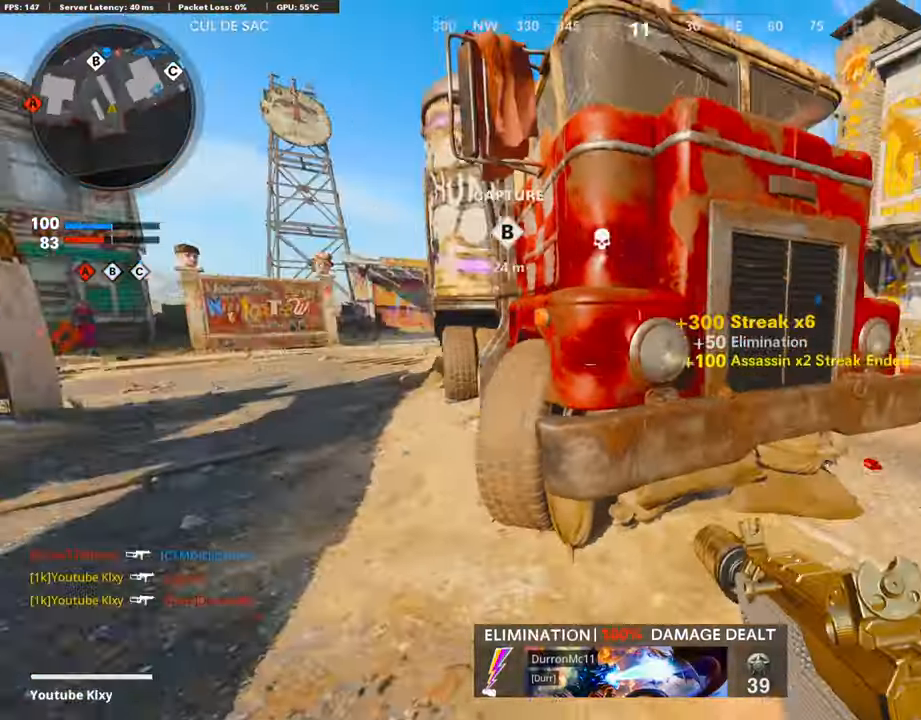
{"buttons": ["L3"], "left_stick": "up-right", "right_stick": "left", "events": [[67, "R3", "down"], [117, "R3", "up"], [117, "right_stick", "center"], [504, "right_stick", "left"]]}
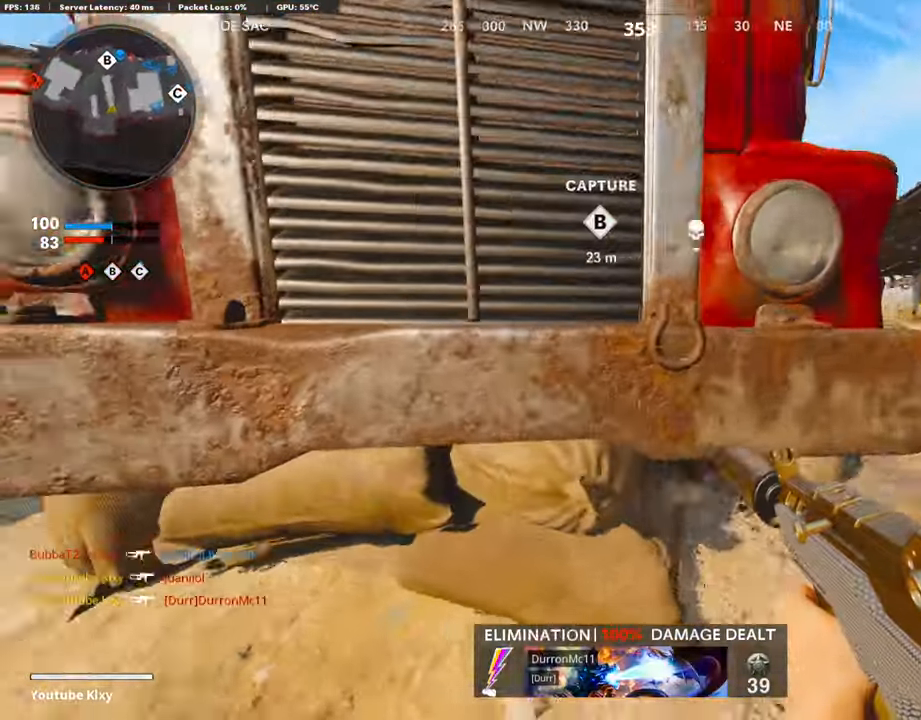
{"buttons": ["L1"], "left_stick": "down", "right_stick": "center", "events": [[101, "L3", "up"], [101, "left_stick", "right"], [235, "left_stick", "up-left"], [235, "right_stick", "center"], [252, "L3", "down"], [386, "L3", "up"], [386, "left_stick", "down-right"], [420, "L1", "down"], [470, "left_stick", "down"]]}
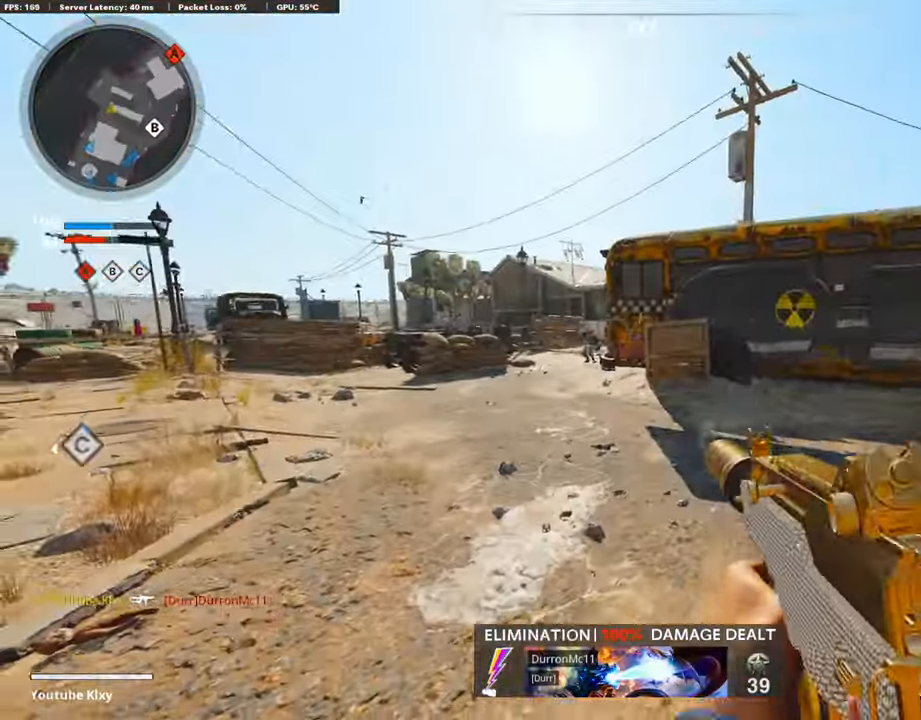
{"buttons": ["L1", "R1"], "left_stick": "down-left", "right_stick": "center", "events": [[201, "R1", "down"], [201, "left_stick", "left"], [201, "right_stick", "up"], [269, "right_stick", "up-left"], [353, "left_stick", "down-left"], [387, "right_stick", "center"]]}
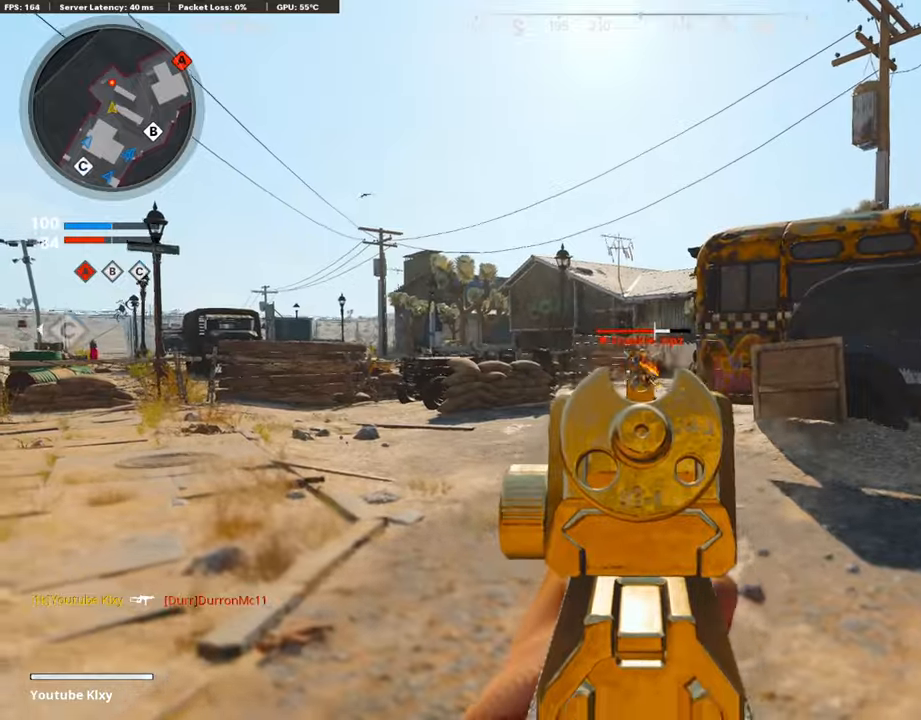
{"buttons": [], "left_stick": "down-right", "right_stick": "right", "events": [[151, "left_stick", "down-right"], [252, "left_stick", "down"], [386, "L1", "up"], [386, "R1", "up"], [386, "left_stick", "down-right"], [386, "right_stick", "right"]]}
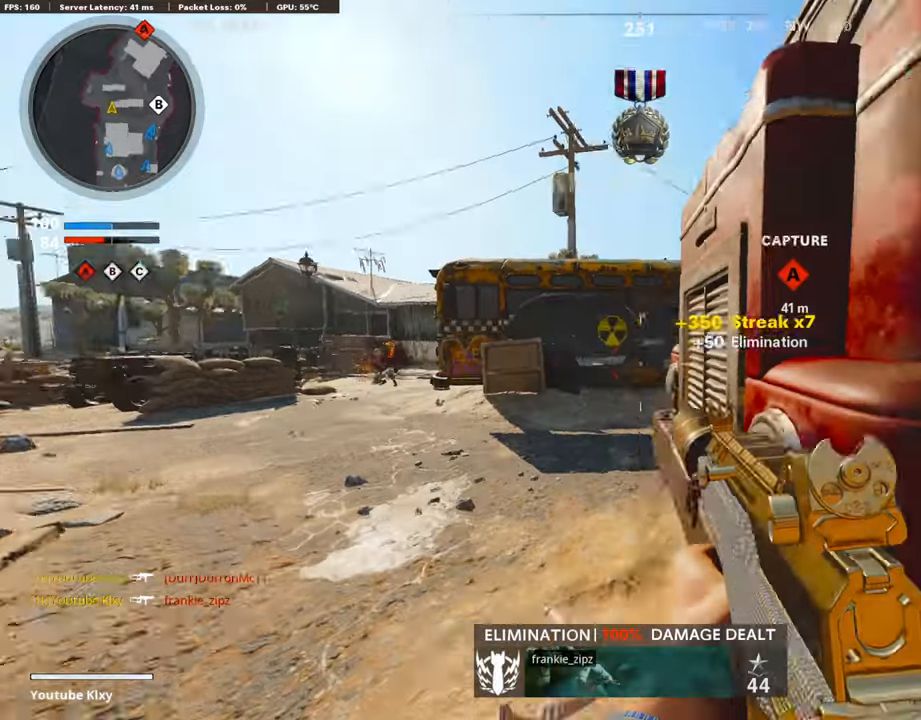
{"buttons": ["L1"], "left_stick": "down-left", "right_stick": "center", "events": [[100, "L3", "down"], [100, "left_stick", "up-right"], [168, "left_stick", "up"], [168, "right_stick", "center"], [319, "L1", "down"], [319, "L3", "up"], [319, "left_stick", "down-left"]]}
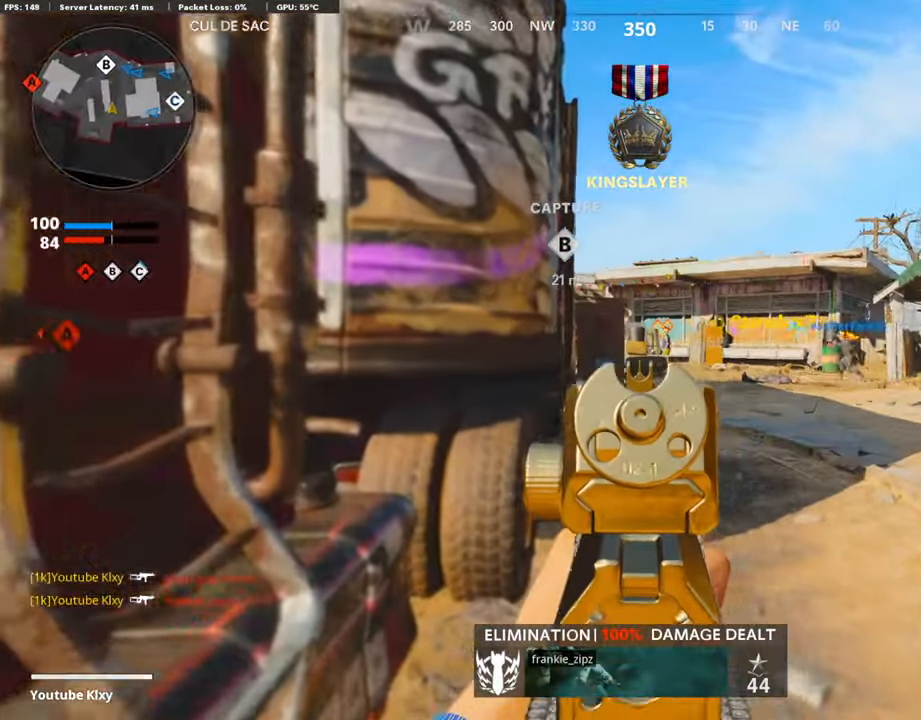
{"buttons": ["L1"], "left_stick": "up-right", "right_stick": "center", "events": [[16, "left_stick", "right"], [218, "left_stick", "up-right"]]}
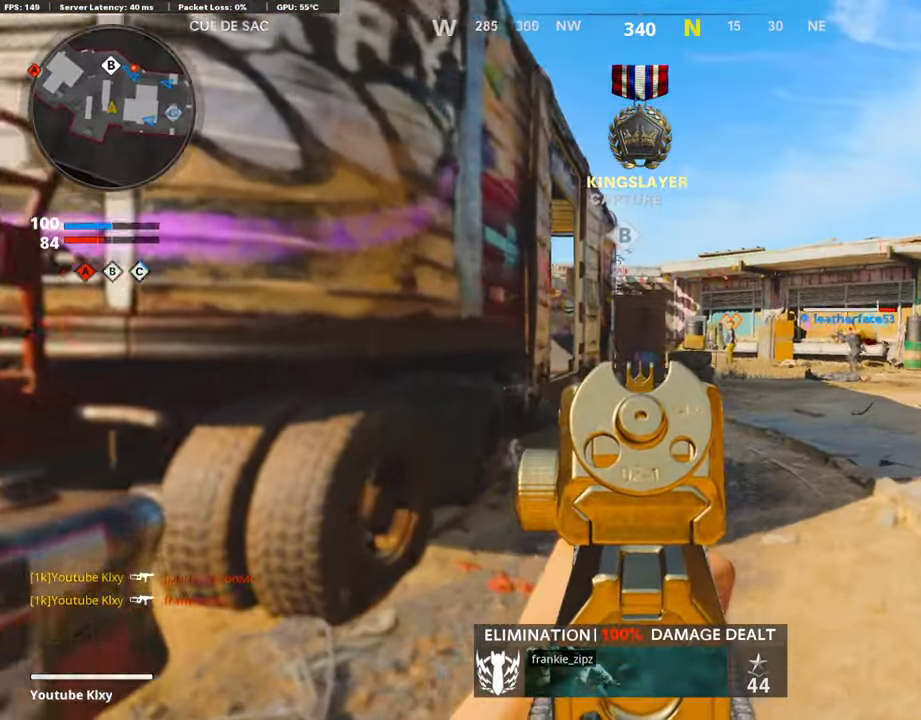
{"buttons": ["L1"], "left_stick": "up-left", "right_stick": "right", "events": [[235, "left_stick", "up"], [420, "left_stick", "up-left"], [420, "right_stick", "right"]]}
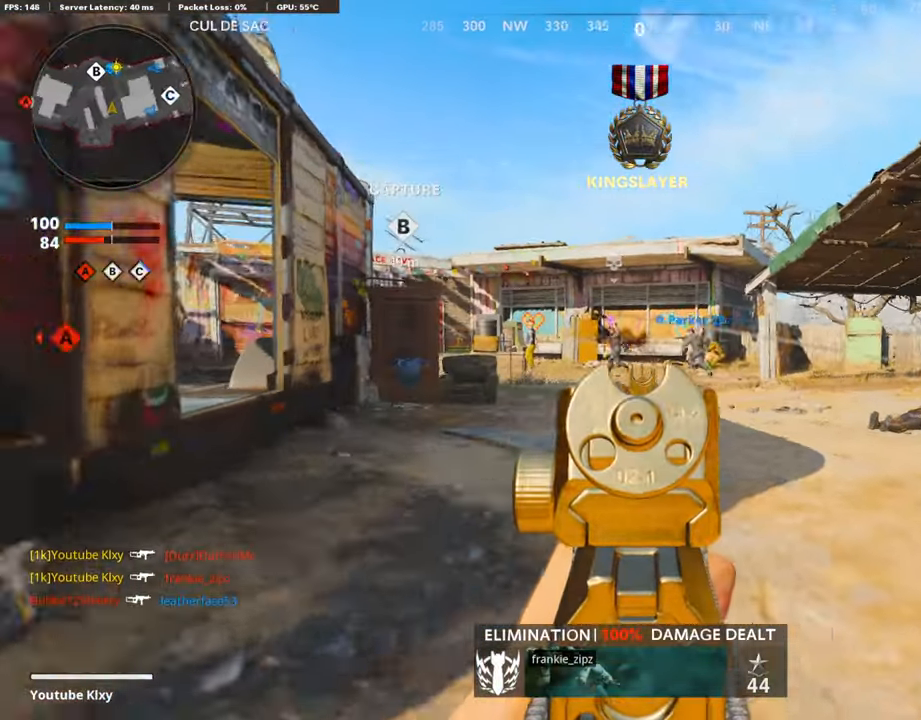
{"buttons": ["L1", "R1"], "left_stick": "up", "right_stick": "center", "events": [[319, "R1", "down"], [319, "left_stick", "up"], [319, "right_stick", "center"]]}
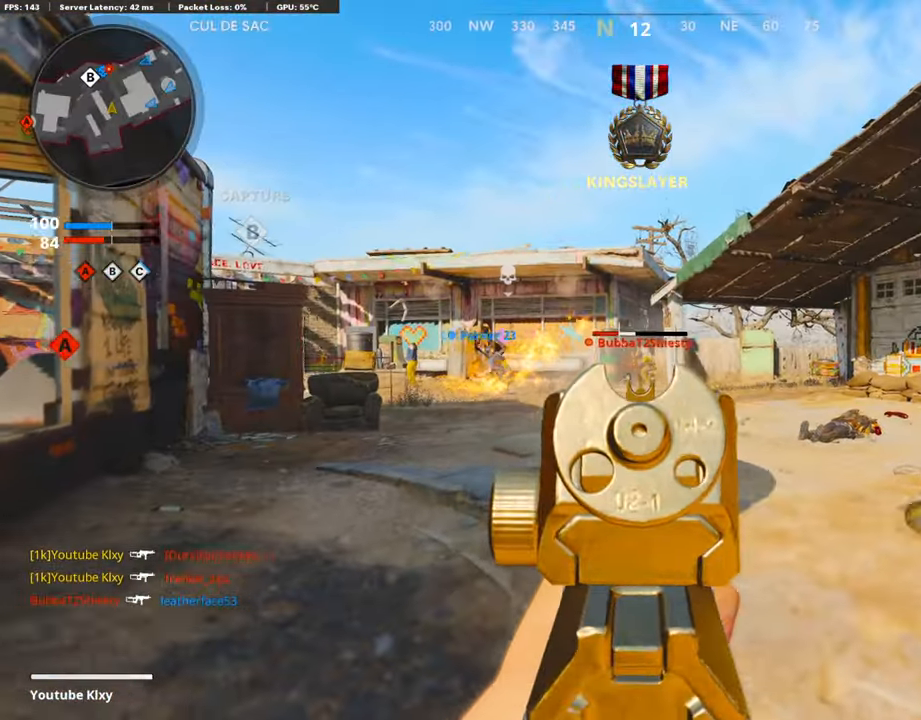
{"buttons": ["L1", "R1"], "left_stick": "down-left", "right_stick": "right", "events": [[134, "left_stick", "down-left"], [134, "right_stick", "right"]]}
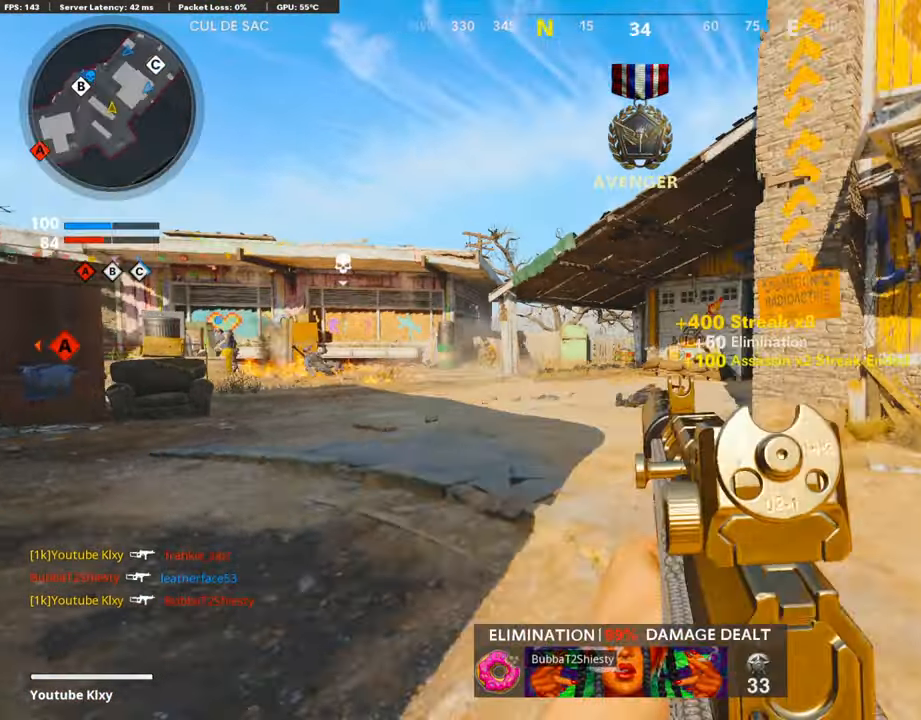
{"buttons": [], "left_stick": "right", "right_stick": "right", "events": [[84, "L1", "up"], [84, "R1", "up"], [84, "left_stick", "right"], [151, "L3", "down"], [151, "left_stick", "up-right"], [202, "SQUARE", "down"], [235, "right_stick", "center"], [386, "L3", "up"], [386, "SQUARE", "up"], [470, "left_stick", "right"], [470, "right_stick", "right"]]}
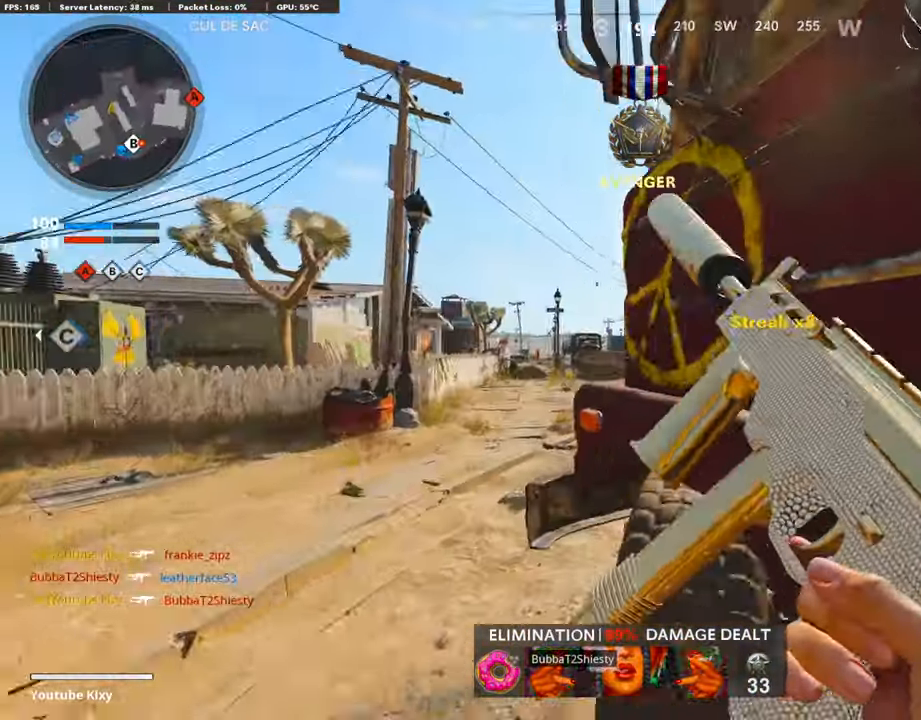
{"buttons": [], "left_stick": "up", "right_stick": "center", "events": [[50, "left_stick", "center"], [151, "right_stick", "center"], [218, "left_stick", "up"]]}
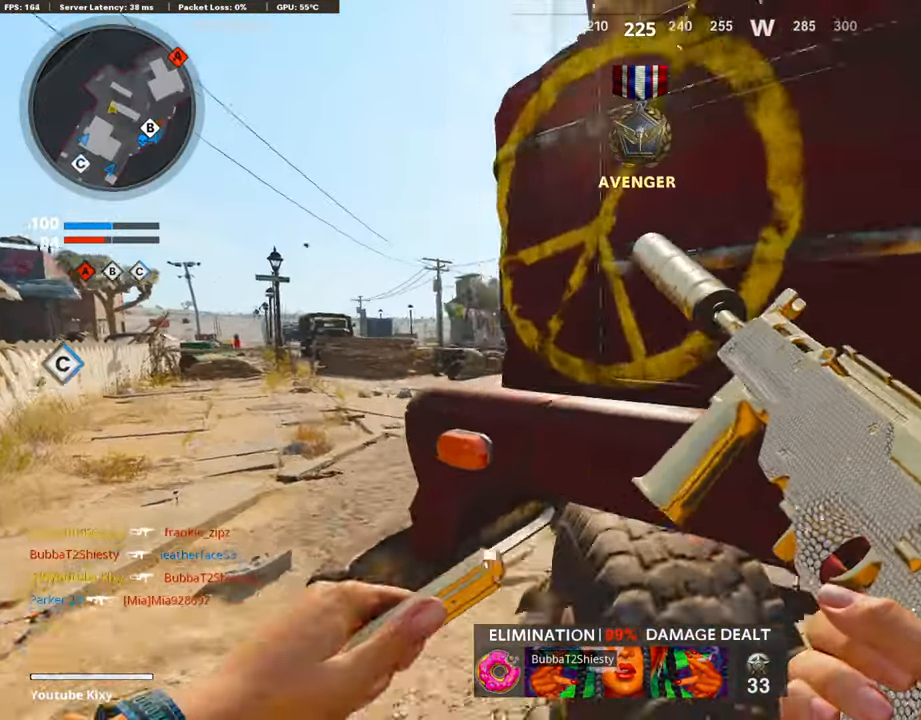
{"buttons": ["L3"], "left_stick": "up-left", "right_stick": "right", "events": [[34, "left_stick", "up-left"], [34, "right_stick", "right"], [168, "L3", "down"]]}
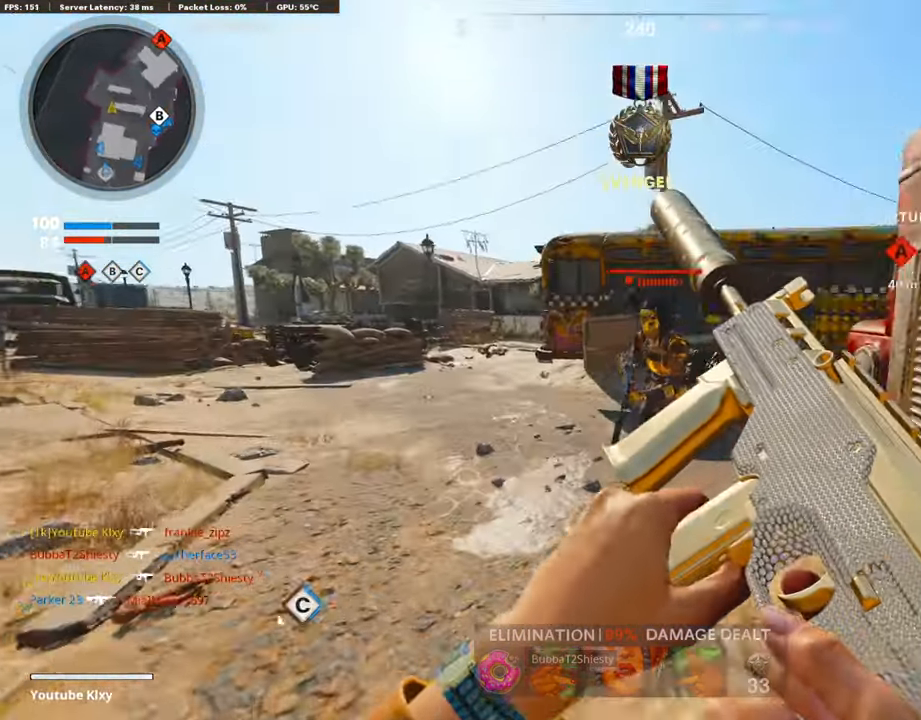
{"buttons": ["L3"], "left_stick": "up-left", "right_stick": "right", "events": [[84, "left_stick", "up"], [84, "right_stick", "center"], [252, "L3", "up"], [252, "left_stick", "center"], [319, "L3", "down"], [319, "left_stick", "up-left"], [437, "right_stick", "right"]]}
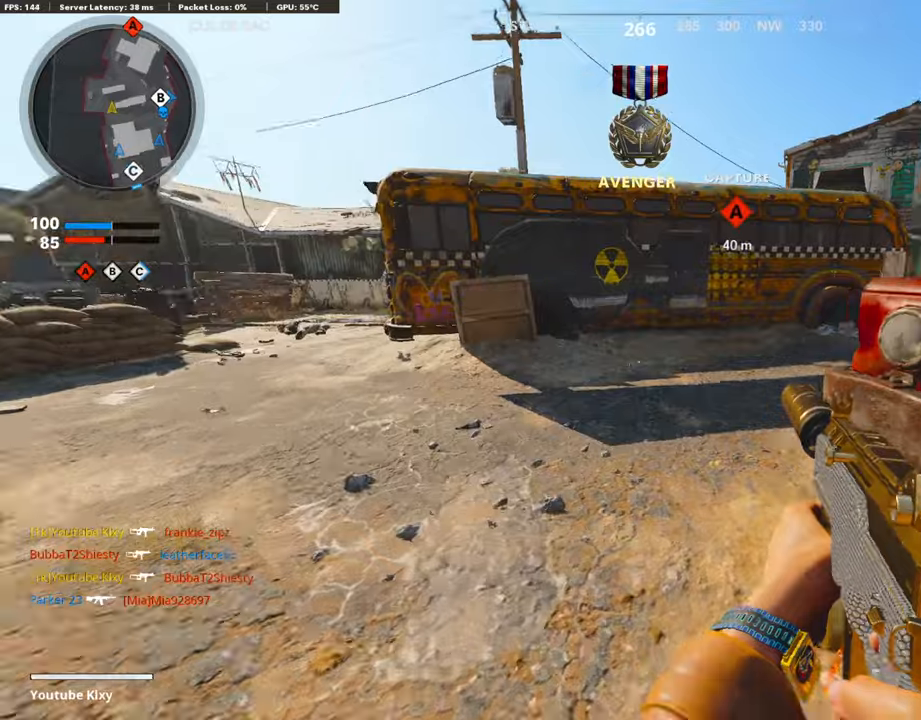
{"buttons": ["L3"], "left_stick": "up-left", "right_stick": "left", "events": [[252, "right_stick", "left"]]}
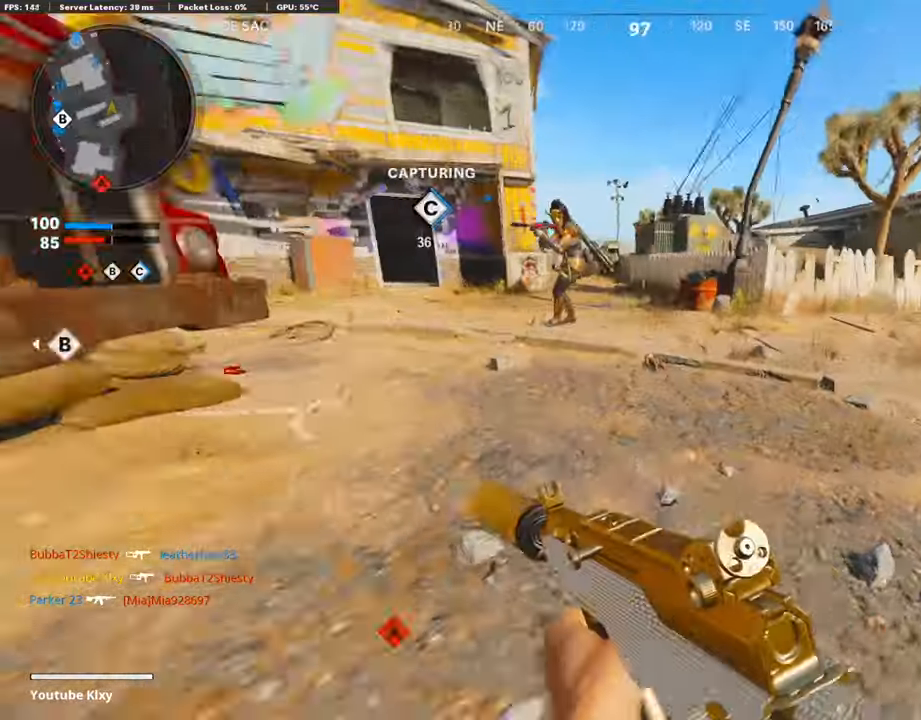
{"buttons": ["L1"], "left_stick": "up", "right_stick": "up-right", "events": [[84, "left_stick", "up"], [218, "L1", "down"], [218, "right_stick", "right"], [269, "L3", "up"], [269, "right_stick", "up"], [369, "right_stick", "up-right"]]}
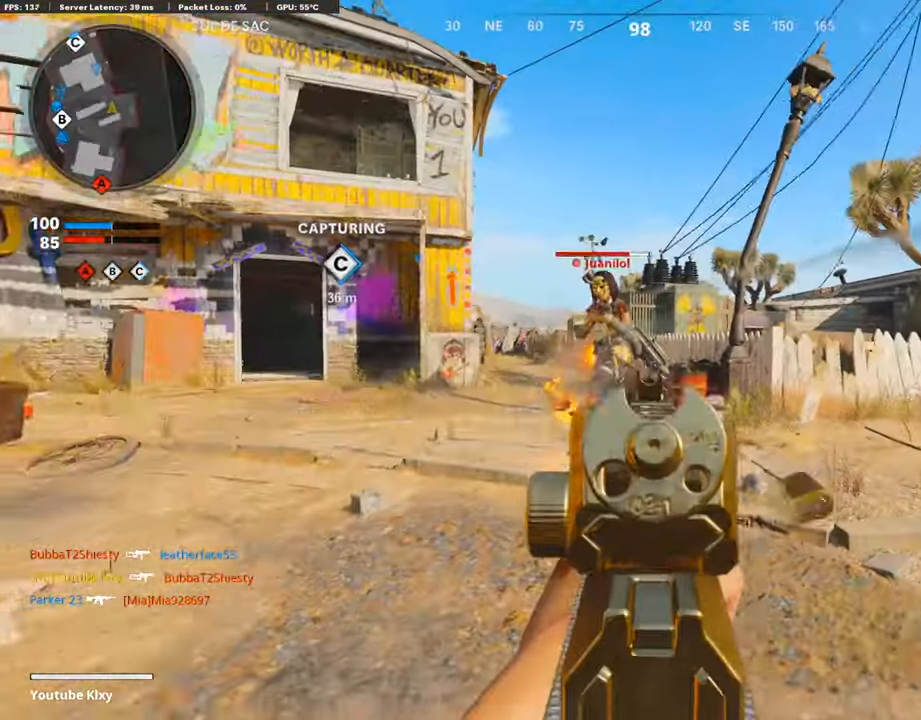
{"buttons": ["L1", "R1"], "left_stick": "left", "right_stick": "center", "events": [[134, "R1", "down"], [134, "left_stick", "down-left"], [134, "right_stick", "center"], [269, "right_stick", "right"], [420, "left_stick", "left"], [420, "right_stick", "center"]]}
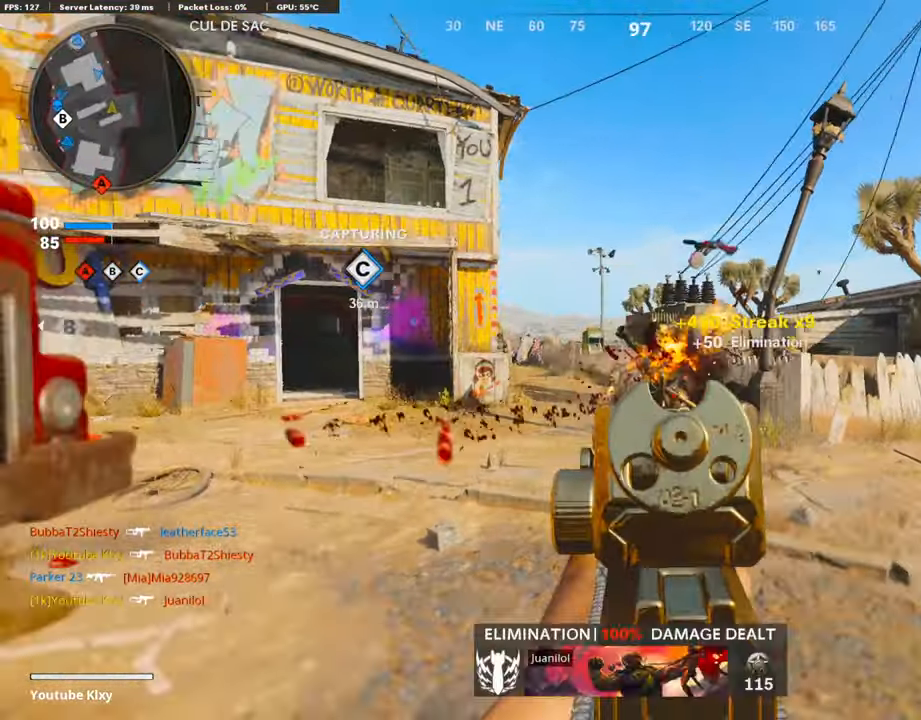
{"buttons": ["L1"], "left_stick": "left", "right_stick": "center", "events": [[17, "L1", "up"], [17, "L3", "down"], [17, "R1", "up"], [17, "left_stick", "up"], [17, "right_stick", "left"], [168, "left_stick", "up-right"], [252, "L3", "up"], [286, "right_stick", "center"], [319, "left_stick", "left"], [370, "L1", "down"]]}
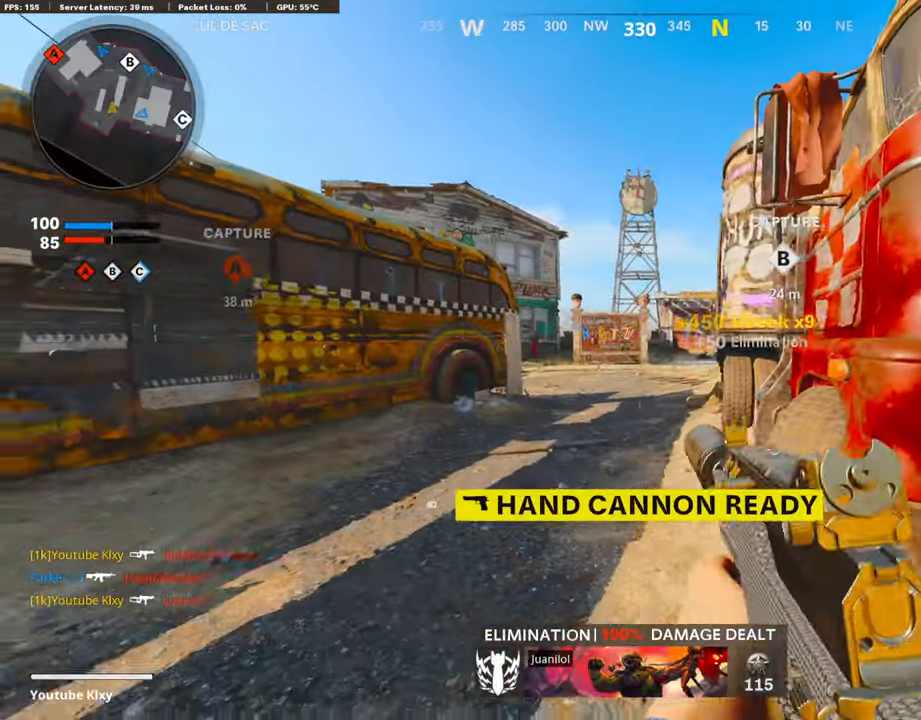
{"buttons": [], "left_stick": "up-right", "right_stick": "center", "events": [[504, "L1", "up"], [504, "left_stick", "up-right"]]}
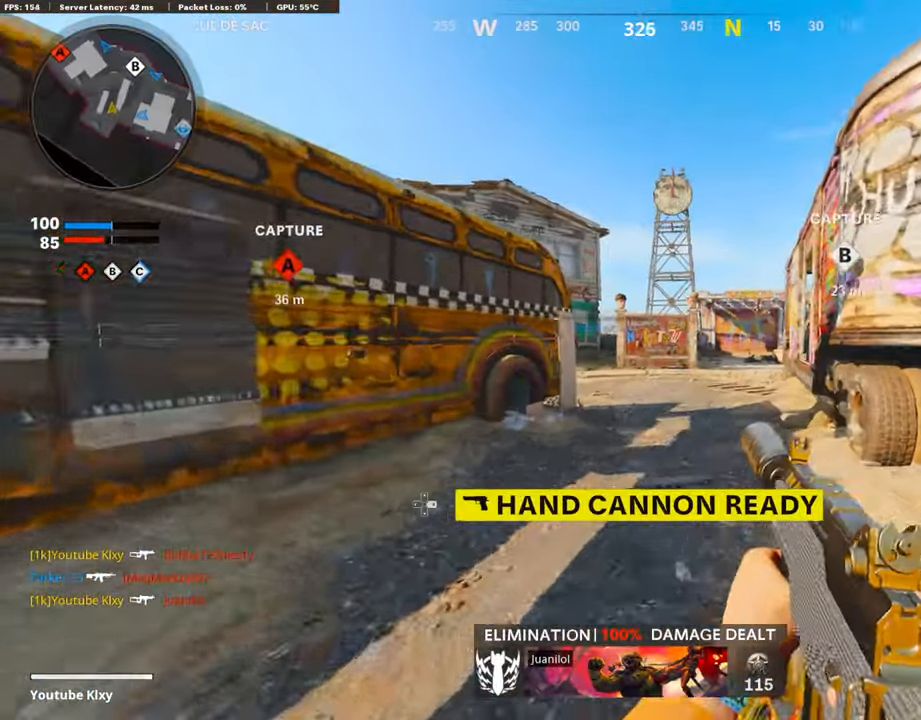
{"buttons": ["L1"], "left_stick": "up-left", "right_stick": "right", "events": [[101, "L3", "down"], [286, "L3", "up"], [336, "L1", "down"], [370, "right_stick", "right"], [454, "left_stick", "up-left"]]}
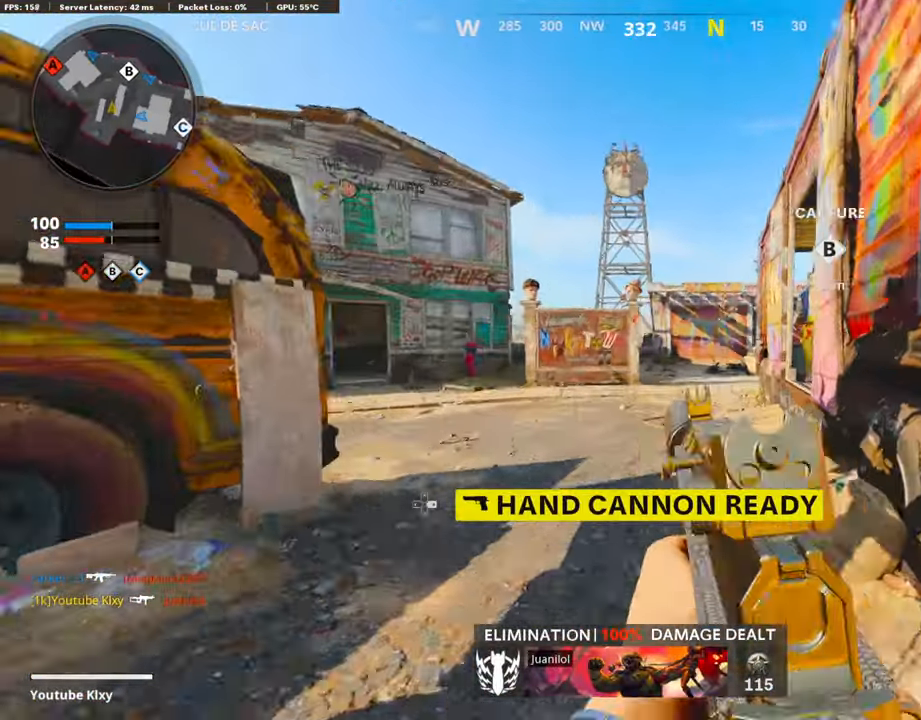
{"buttons": ["L1"], "left_stick": "up", "right_stick": "center", "events": [[118, "right_stick", "center"], [135, "left_stick", "up-right"], [286, "left_stick", "up"]]}
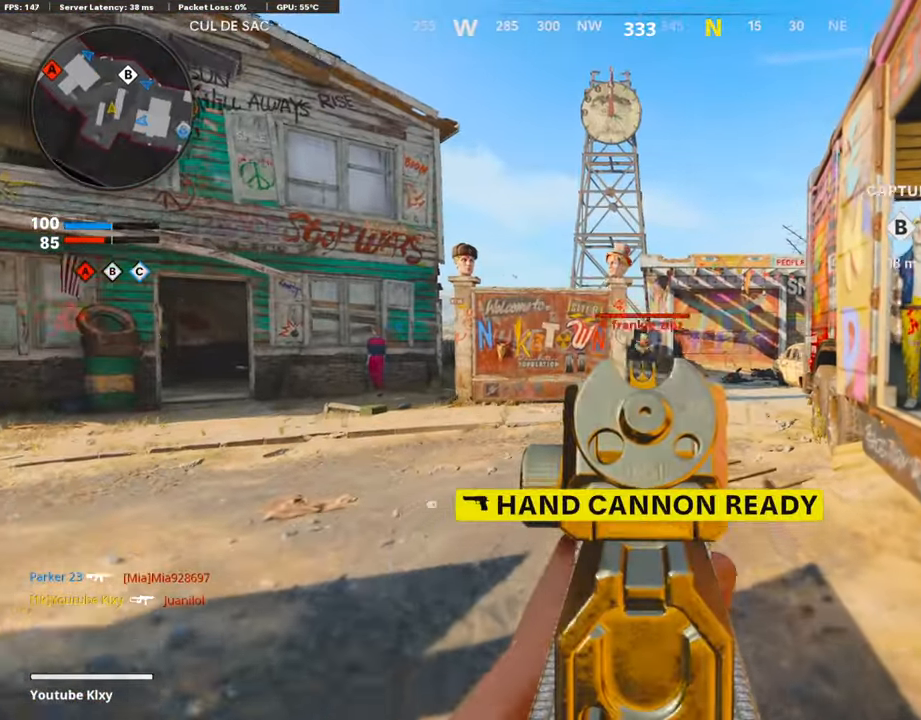
{"buttons": ["L1"], "left_stick": "up-left", "right_stick": "center", "events": [[252, "left_stick", "up-left"]]}
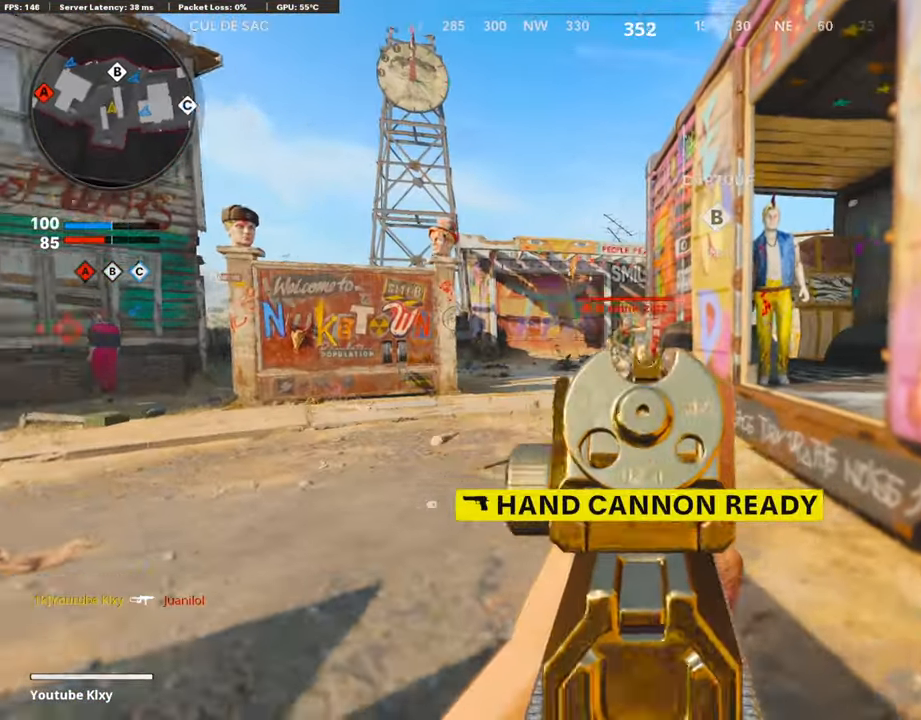
{"buttons": [], "left_stick": "down-left", "right_stick": "center", "events": [[168, "L1", "up"], [168, "left_stick", "down-left"], [168, "right_stick", "left"], [320, "right_stick", "center"]]}